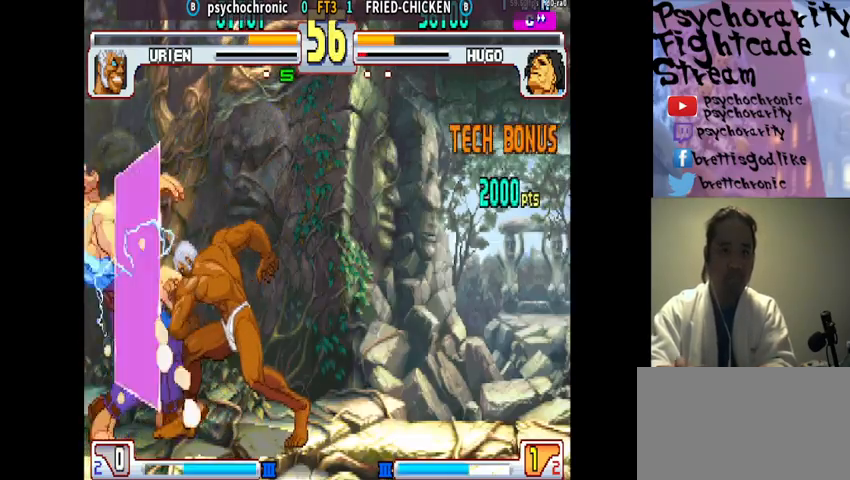
Gameplay with a controller (arcade stick); each line is a JSON object with the inputs held at the frame after it. "events" lists button and stick changes between this image and that frame as [ms after this image, input, new state], when the widget could be followed in between. Not read: L3 R3.
{"buttons": ["R1"], "events": [[167, "R1", "down"], [233, "R1", "up"], [267, "R1", "down"], [333, "R1", "up"], [400, "R1", "down"], [433, "R1", "up"], [500, "R1", "down"]]}
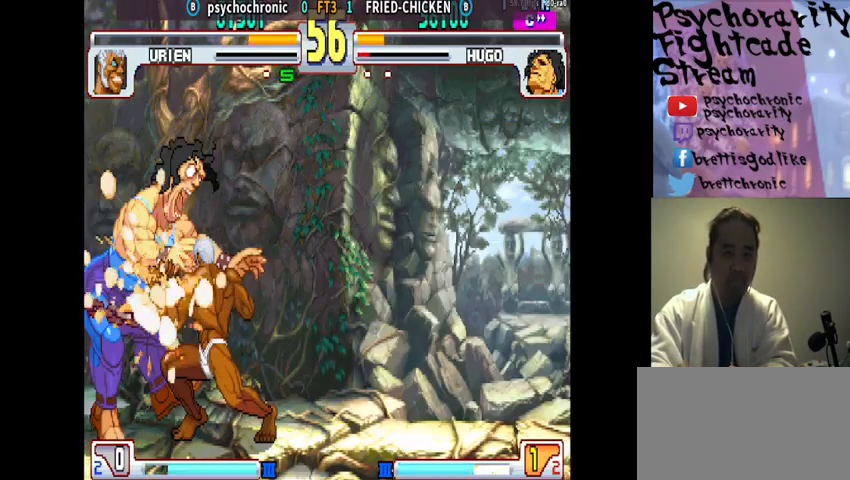
{"buttons": [], "events": [[67, "R1", "up"], [100, "R1", "down"], [200, "R1", "up"]]}
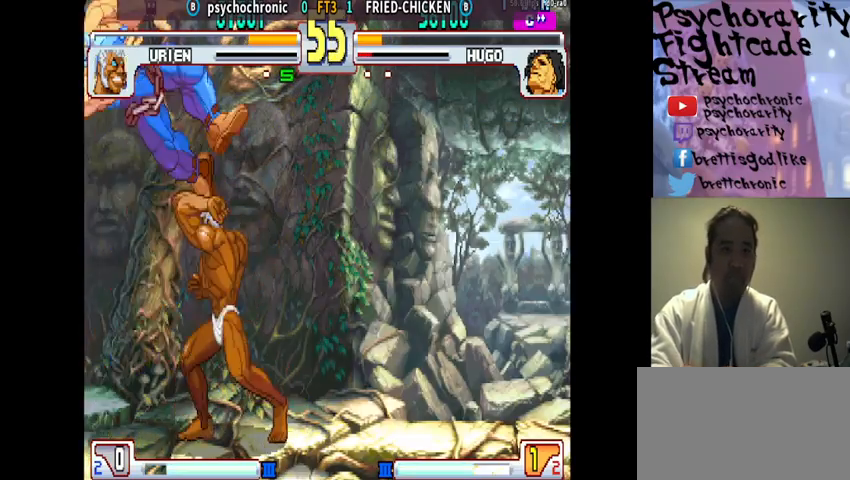
{"buttons": [], "events": [[167, "CROSS", "down"], [233, "CROSS", "up"], [267, "CROSS", "down"], [333, "CROSS", "up"], [400, "CROSS", "down"], [467, "CROSS", "up"]]}
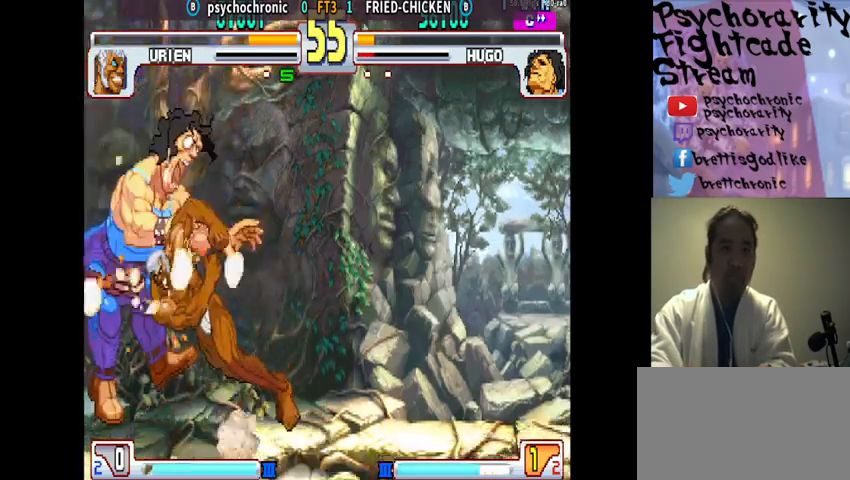
{"buttons": ["TRIANGLE"], "events": [[367, "TRIANGLE", "down"], [433, "TRIANGLE", "up"], [500, "TRIANGLE", "down"]]}
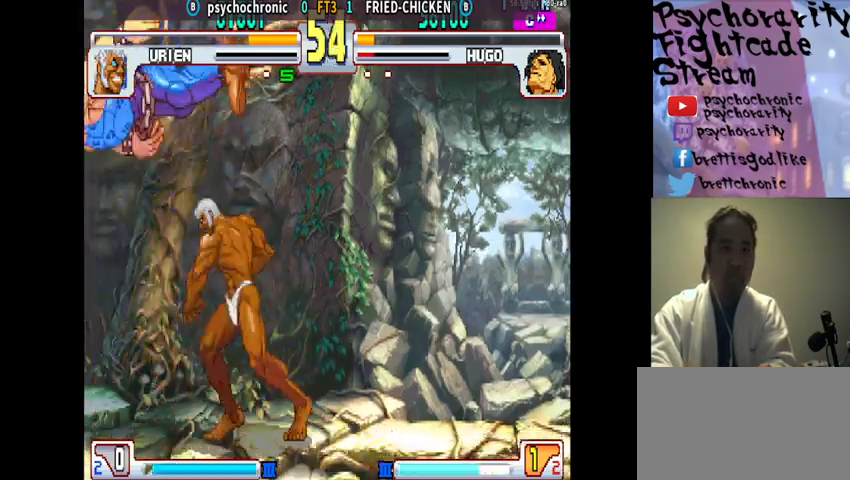
{"buttons": [], "events": [[67, "TRIANGLE", "up"], [100, "TRIANGLE", "down"], [200, "TRIANGLE", "up"]]}
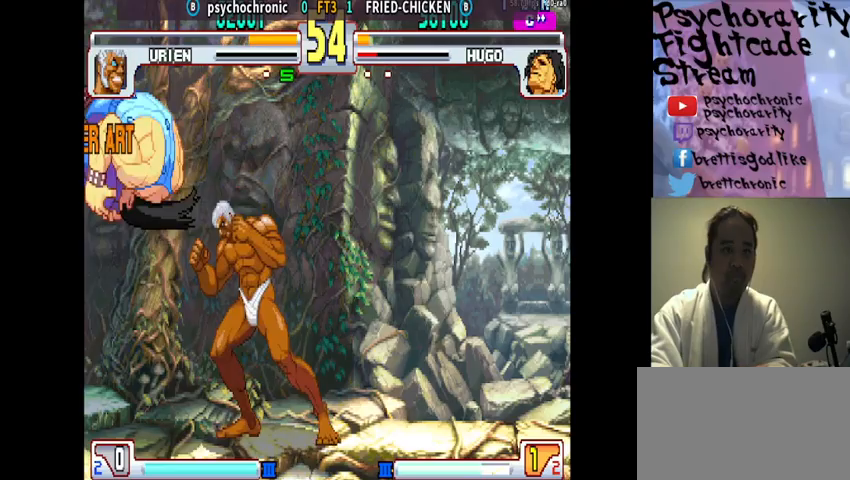
{"buttons": ["CIRCLE"], "events": [[233, "CIRCLE", "down"], [300, "CIRCLE", "up"], [333, "CIRCLE", "down"], [433, "CIRCLE", "up"], [467, "CIRCLE", "down"]]}
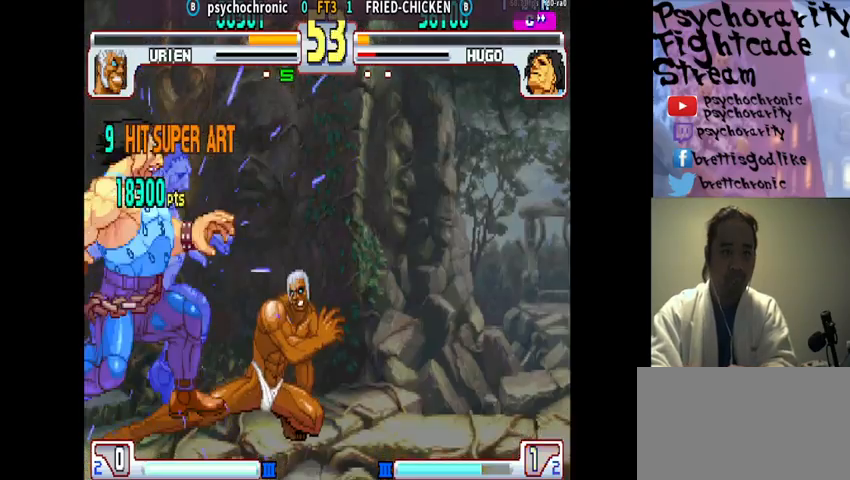
{"buttons": [], "events": [[33, "CIRCLE", "up"]]}
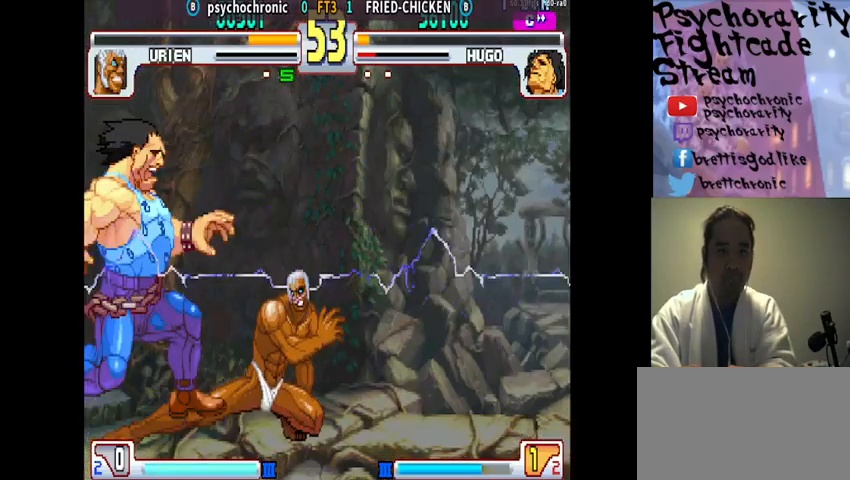
{"buttons": [], "events": [[100, "CIRCLE", "down"], [167, "CIRCLE", "up"], [233, "CIRCLE", "down"], [300, "CIRCLE", "up"], [367, "CIRCLE", "down"], [433, "CIRCLE", "up"]]}
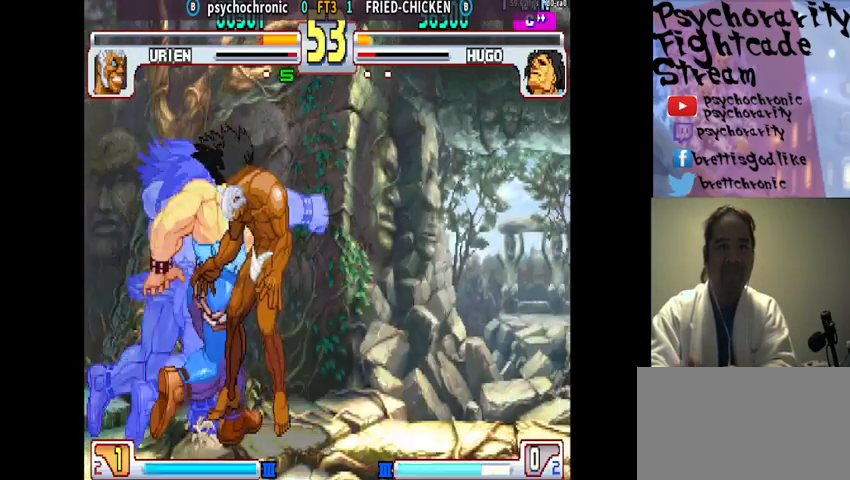
{"buttons": [], "events": []}
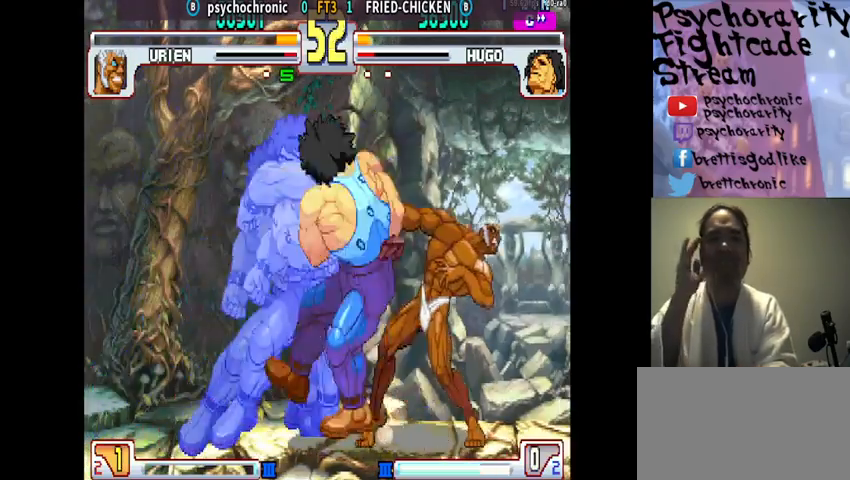
{"buttons": [], "events": []}
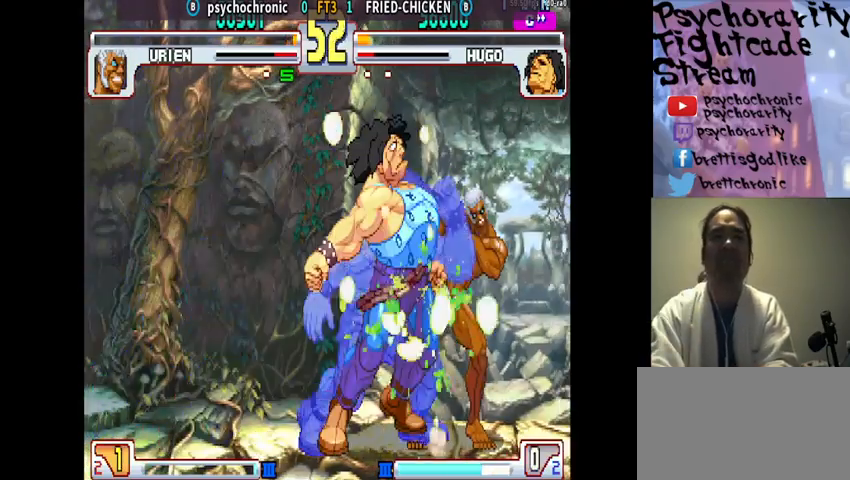
{"buttons": [], "events": []}
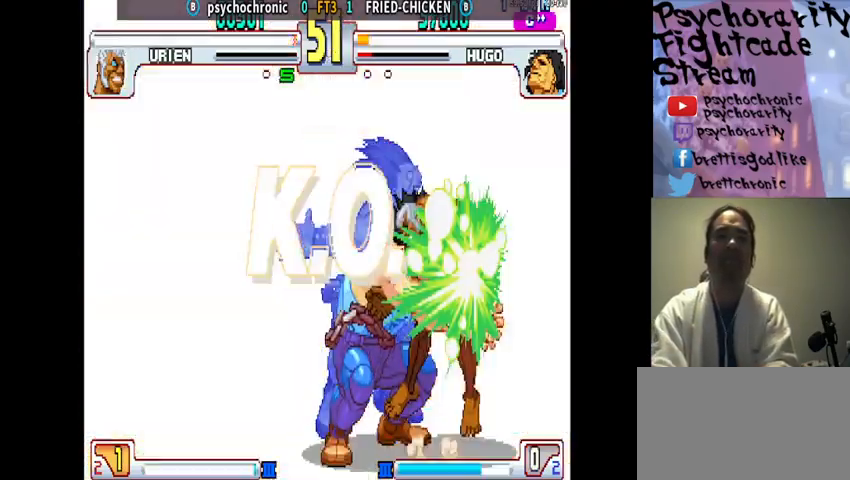
{"buttons": [], "events": []}
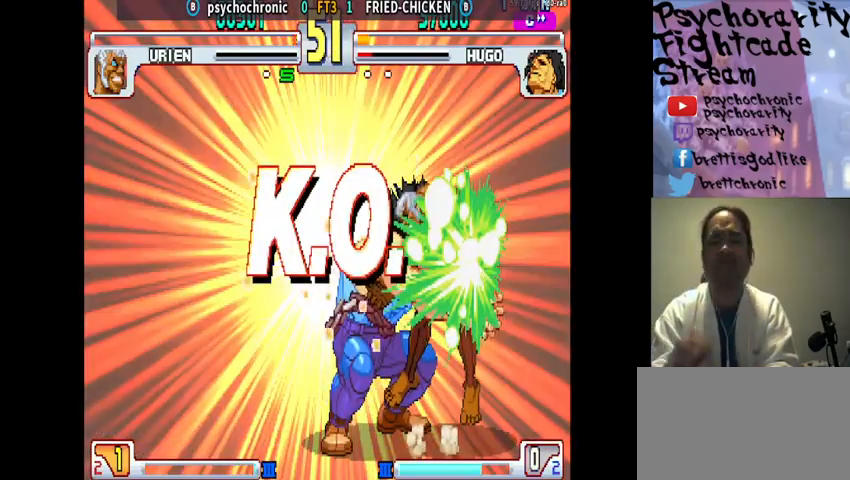
{"buttons": ["SQUARE", "TRIANGLE", "L2", "R1", "R2"], "events": [[500, "L2", "down"], [500, "R1", "down"], [500, "R2", "down"], [500, "SQUARE", "down"], [500, "TRIANGLE", "down"]]}
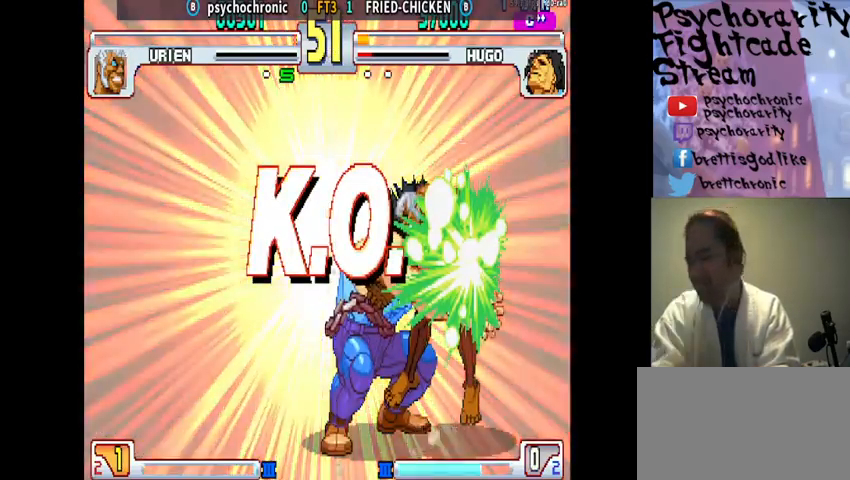
{"buttons": [], "events": [[33, "L2", "up"], [33, "R1", "up"], [33, "R2", "up"], [33, "SQUARE", "up"], [33, "TRIANGLE", "up"], [67, "SQUARE", "down"], [100, "R1", "down"], [167, "R1", "up"], [200, "SQUARE", "up"]]}
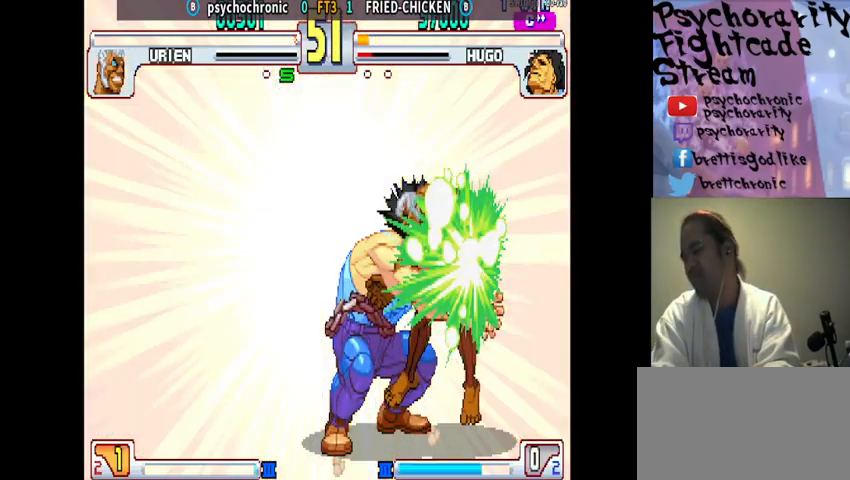
{"buttons": [], "events": []}
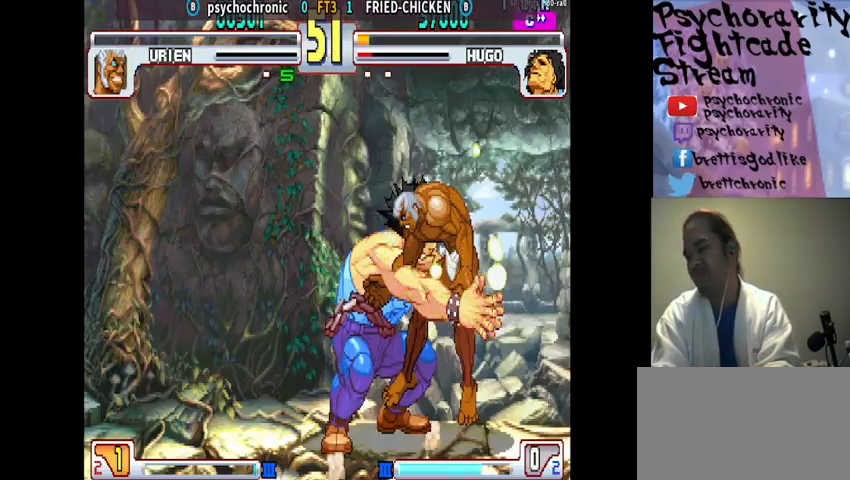
{"buttons": [], "events": []}
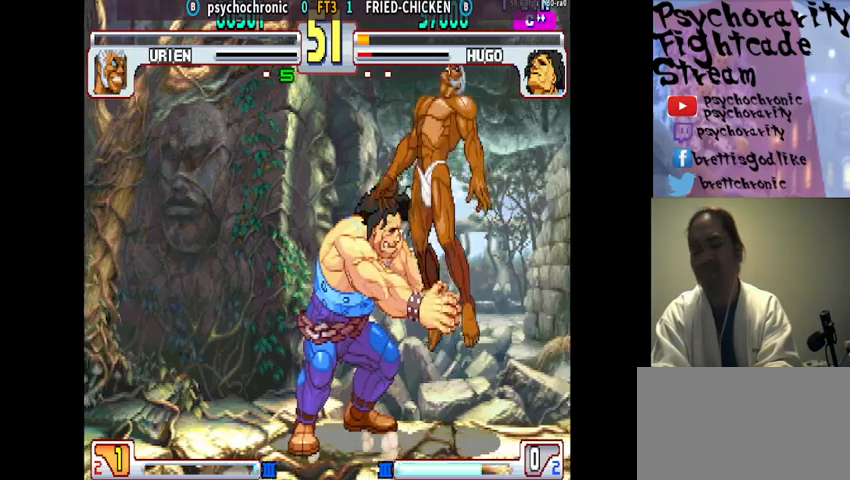
{"buttons": [], "events": []}
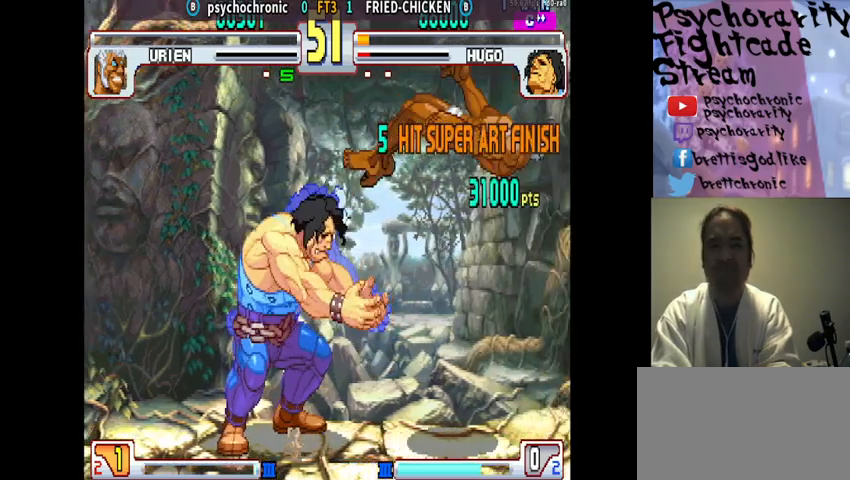
{"buttons": [], "events": []}
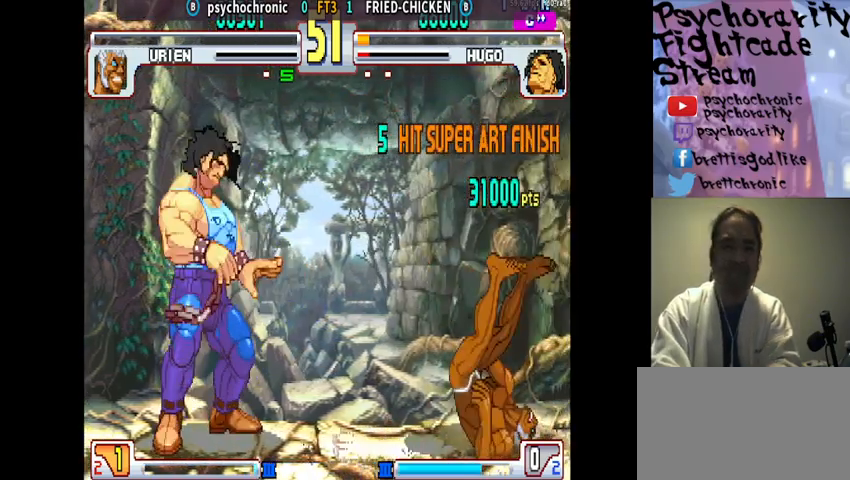
{"buttons": [], "events": [[33, "SQUARE", "down"], [133, "SQUARE", "up"], [267, "CROSS", "down"], [267, "R1", "down"], [267, "SQUARE", "down"], [267, "TRIANGLE", "down"], [333, "CROSS", "up"], [333, "SQUARE", "up"], [367, "R1", "up"], [367, "TRIANGLE", "up"]]}
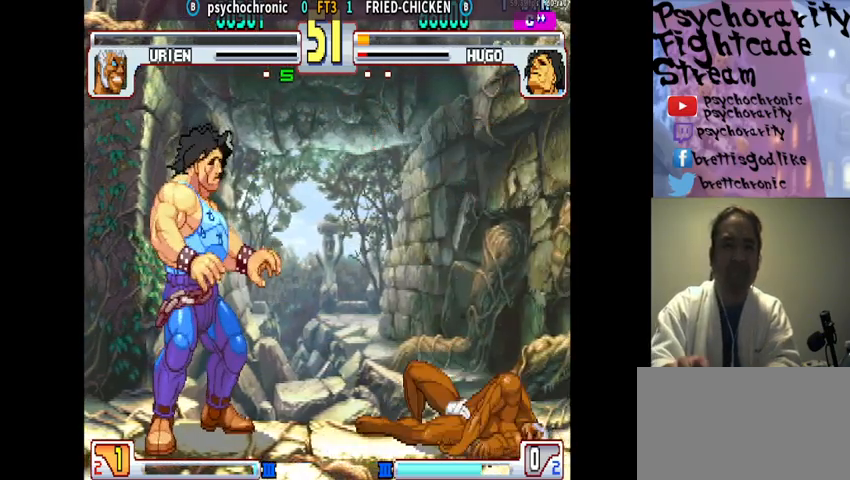
{"buttons": [], "events": [[67, "CROSS", "down"], [67, "R1", "down"], [67, "SQUARE", "down"], [67, "TRIANGLE", "down"], [100, "CROSS", "up"], [133, "R1", "up"], [133, "SQUARE", "up"], [133, "TRIANGLE", "up"], [267, "R1", "down"], [267, "SQUARE", "down"], [267, "TRIANGLE", "down"], [300, "R1", "up"], [300, "SQUARE", "up"], [300, "TRIANGLE", "up"], [433, "R1", "down"], [433, "SQUARE", "down"], [433, "TRIANGLE", "down"], [500, "R1", "up"], [500, "SQUARE", "up"], [500, "TRIANGLE", "up"]]}
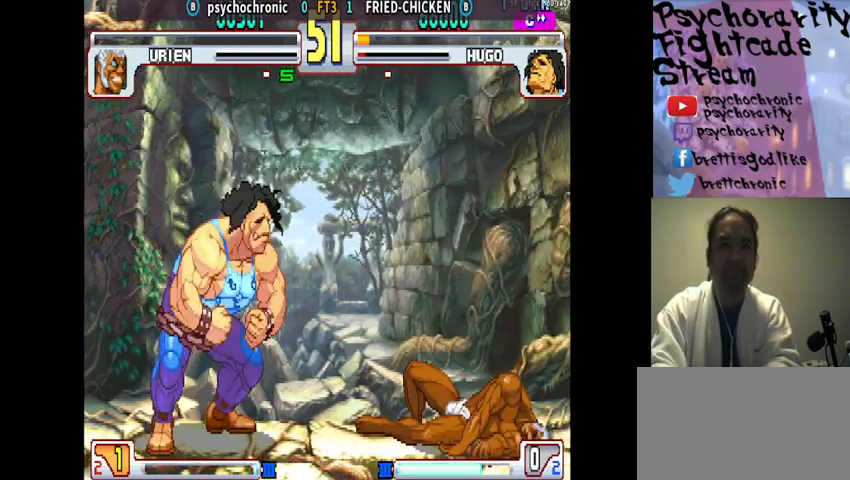
{"buttons": ["R1"], "events": [[100, "R1", "down"], [100, "SQUARE", "down"], [100, "TRIANGLE", "down"], [167, "R1", "up"], [167, "SQUARE", "up"], [167, "TRIANGLE", "up"], [267, "R1", "down"], [300, "CROSS", "down"], [300, "SQUARE", "down"], [300, "TRIANGLE", "down"], [333, "CROSS", "up"], [333, "TRIANGLE", "up"], [367, "R1", "up"], [367, "SQUARE", "up"], [433, "CROSS", "down"], [433, "R1", "down"], [433, "TRIANGLE", "down"], [467, "SQUARE", "down"], [500, "CROSS", "up"], [500, "SQUARE", "up"], [500, "TRIANGLE", "up"]]}
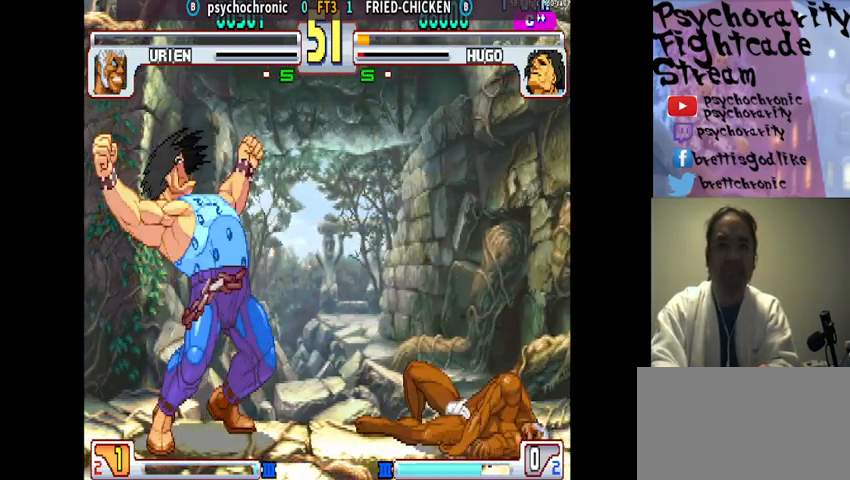
{"buttons": [], "events": [[33, "R1", "up"], [100, "R1", "down"], [133, "SQUARE", "down"], [133, "TRIANGLE", "down"], [167, "SQUARE", "up"], [200, "R1", "up"], [200, "TRIANGLE", "up"], [267, "R1", "down"], [267, "SQUARE", "down"], [267, "TRIANGLE", "down"], [333, "R1", "up"], [333, "SQUARE", "up"], [333, "TRIANGLE", "up"], [433, "R1", "down"], [433, "SQUARE", "down"], [433, "TRIANGLE", "down"], [467, "TRIANGLE", "up"], [500, "R1", "up"], [500, "SQUARE", "up"]]}
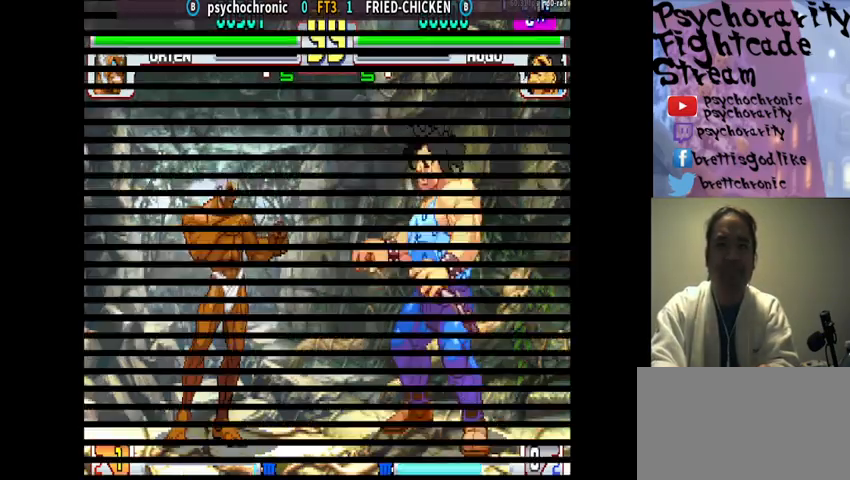
{"buttons": ["TRIANGLE", "R1"], "events": [[67, "R1", "down"], [67, "SQUARE", "down"], [67, "TRIANGLE", "down"], [133, "R1", "up"], [133, "SQUARE", "up"], [133, "TRIANGLE", "up"], [233, "R1", "down"], [233, "SQUARE", "down"], [233, "TRIANGLE", "down"], [267, "SQUARE", "up"], [300, "TRIANGLE", "up"], [333, "R1", "up"], [467, "R1", "down"], [467, "SQUARE", "down"], [467, "TRIANGLE", "down"], [500, "SQUARE", "up"]]}
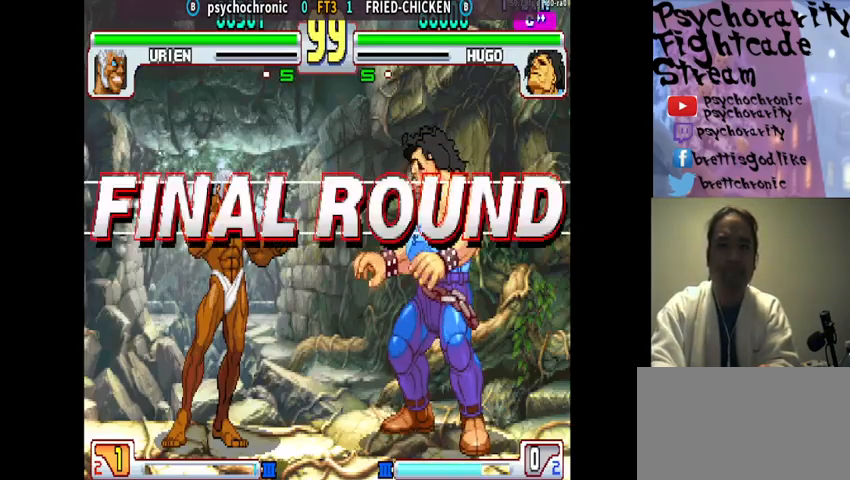
{"buttons": [], "events": [[33, "R1", "up"], [33, "TRIANGLE", "up"], [133, "R1", "down"], [133, "SQUARE", "down"], [133, "TRIANGLE", "down"], [167, "R1", "up"], [167, "SQUARE", "up"], [167, "TRIANGLE", "up"], [400, "R1", "down"], [500, "R1", "up"]]}
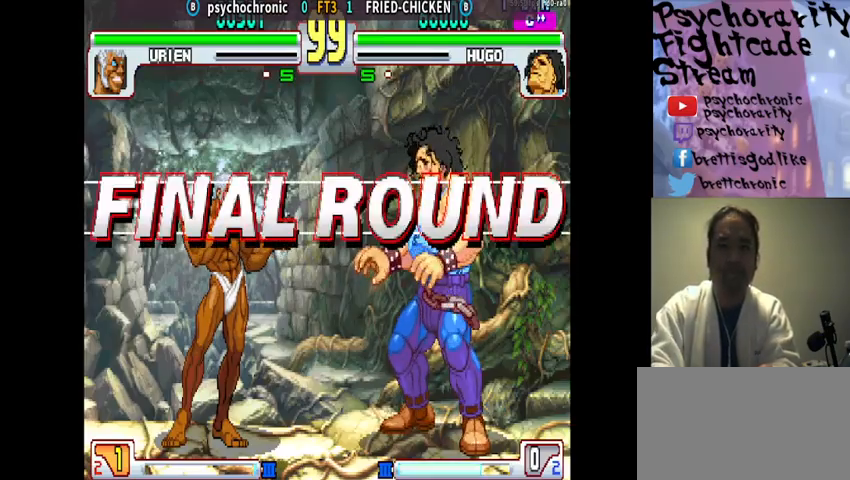
{"buttons": [], "events": [[67, "R1", "down"], [100, "TRIANGLE", "down"], [133, "R1", "up"], [133, "TRIANGLE", "up"], [200, "R1", "down"], [200, "TRIANGLE", "down"], [267, "R1", "up"], [267, "TRIANGLE", "up"], [333, "R1", "down"], [333, "TRIANGLE", "down"], [400, "R1", "up"], [400, "TRIANGLE", "up"], [467, "R1", "down"], [467, "TRIANGLE", "down"], [500, "R1", "up"], [500, "TRIANGLE", "up"]]}
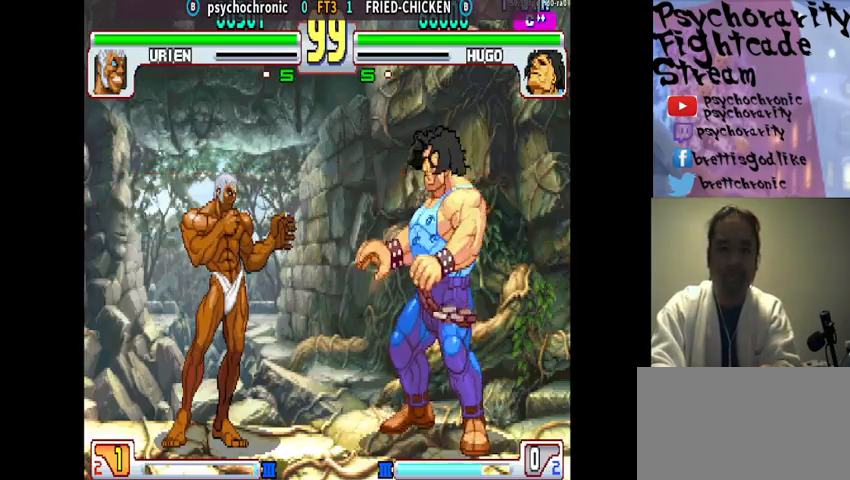
{"buttons": [], "events": [[67, "R1", "down"], [100, "TRIANGLE", "down"], [133, "R1", "up"], [133, "TRIANGLE", "up"], [200, "R1", "down"], [200, "TRIANGLE", "down"], [233, "R1", "up"], [233, "TRIANGLE", "up"], [300, "R1", "down"], [367, "R1", "up"], [400, "R1", "down"], [433, "TRIANGLE", "down"], [467, "TRIANGLE", "up"], [500, "R1", "up"]]}
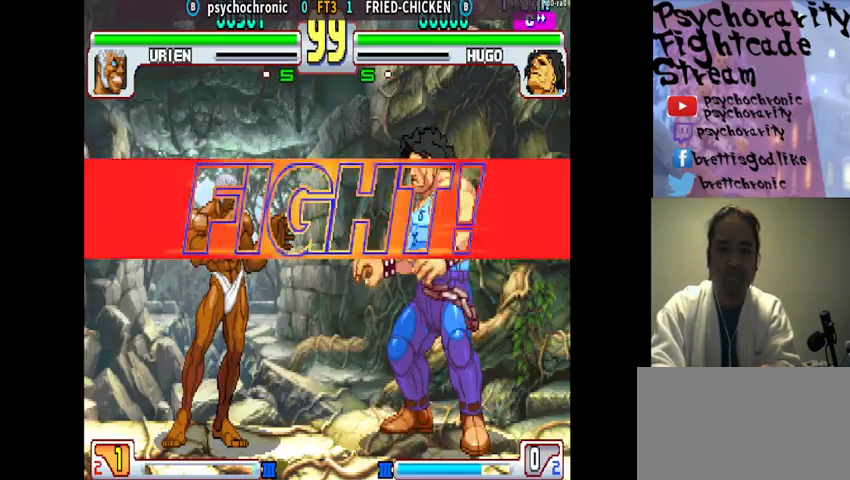
{"buttons": [], "events": []}